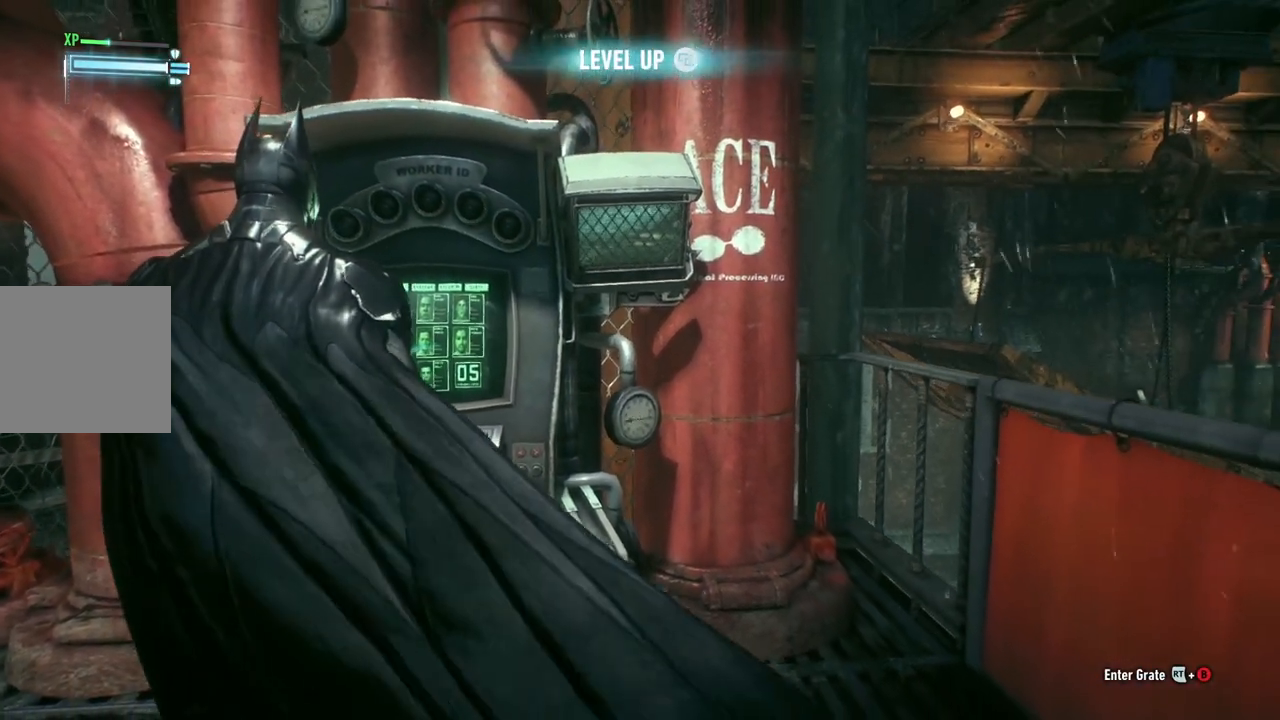
Gameplay with a controller (Xbox layout); each line is a JSON object with the inputs held at the frame after it. "events" lists button and stick changes between this image and that frame as [ms after this image, input, new state], when the widget could be followed in between.
{"buttons": [], "left_stick": "center", "right_stick": "center", "events": [[133, "SELECT", "down"], [317, "SELECT", "up"]]}
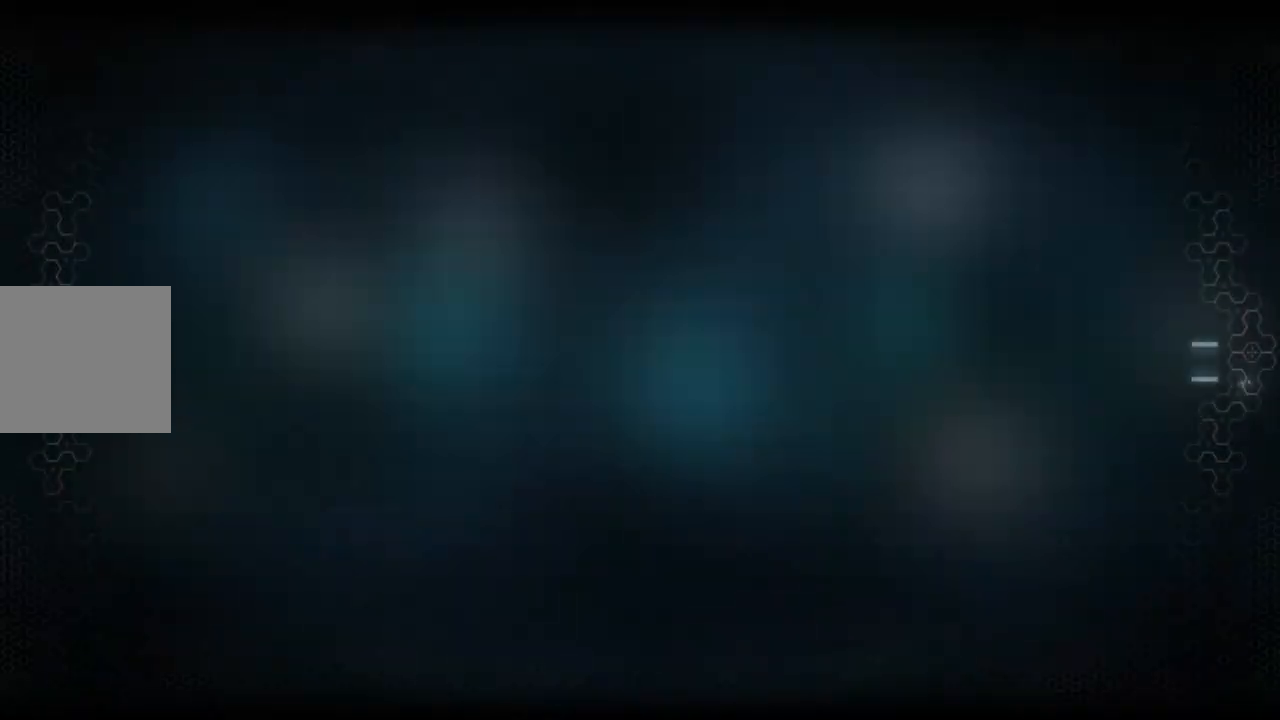
{"buttons": [], "left_stick": "center", "right_stick": "center", "events": []}
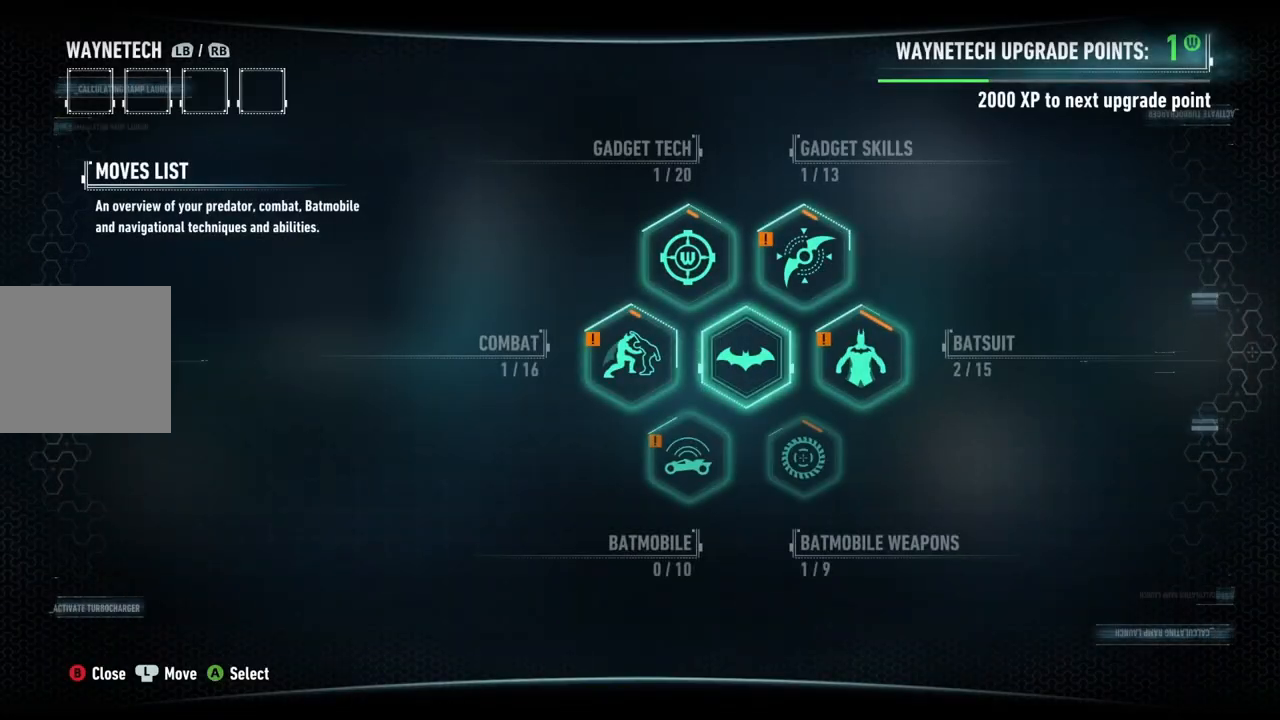
{"buttons": [], "left_stick": "right", "right_stick": "center", "events": [[367, "left_stick", "right"]]}
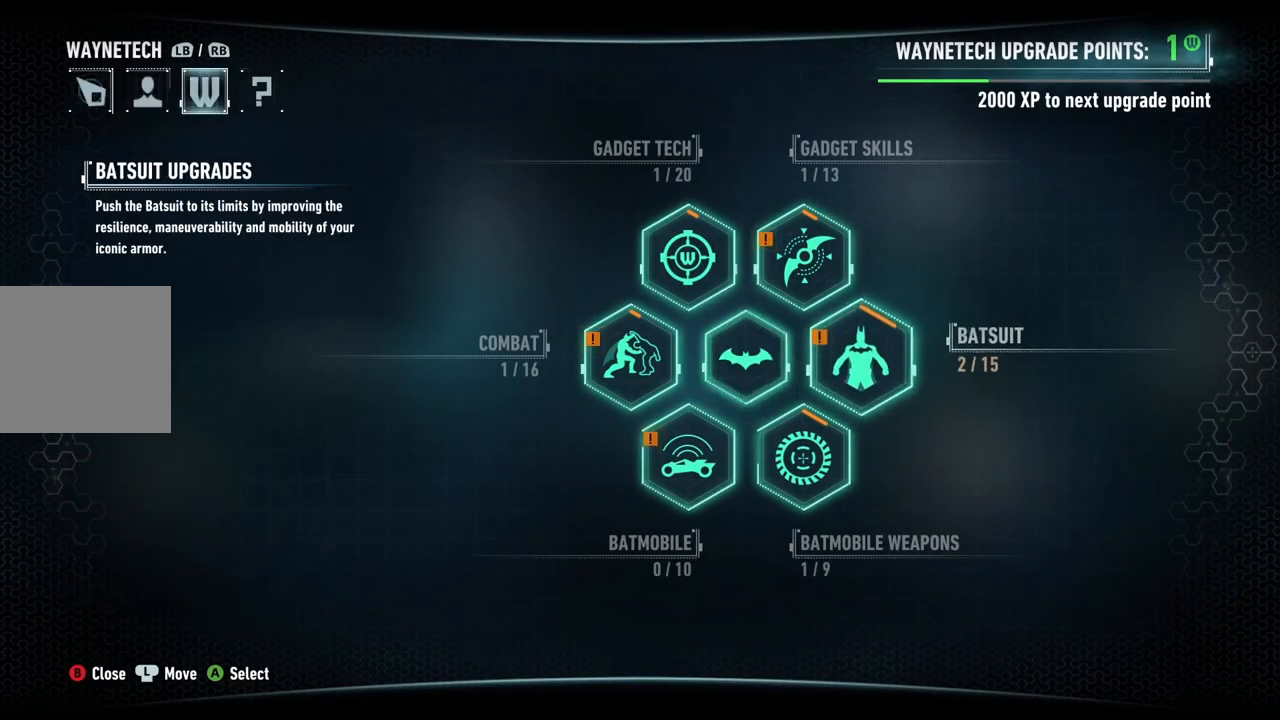
{"buttons": [], "left_stick": "center", "right_stick": "center", "events": [[33, "left_stick", "center"]]}
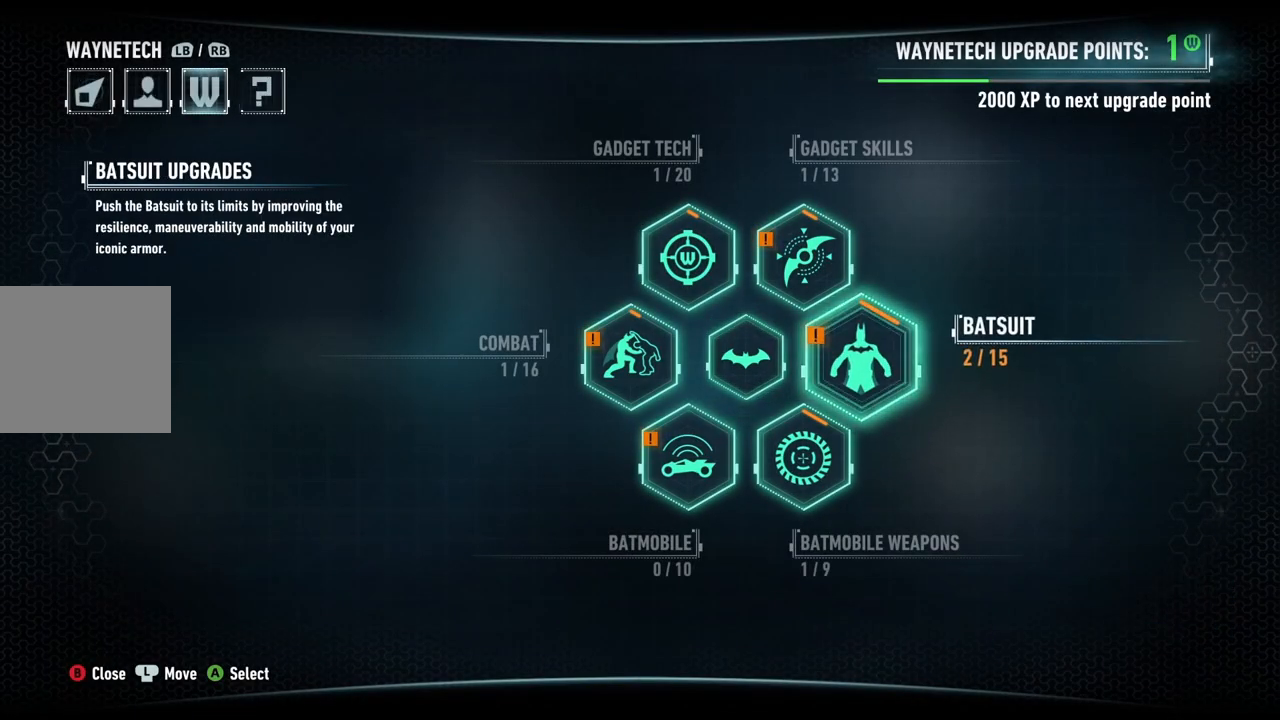
{"buttons": [], "left_stick": "center", "right_stick": "center", "events": []}
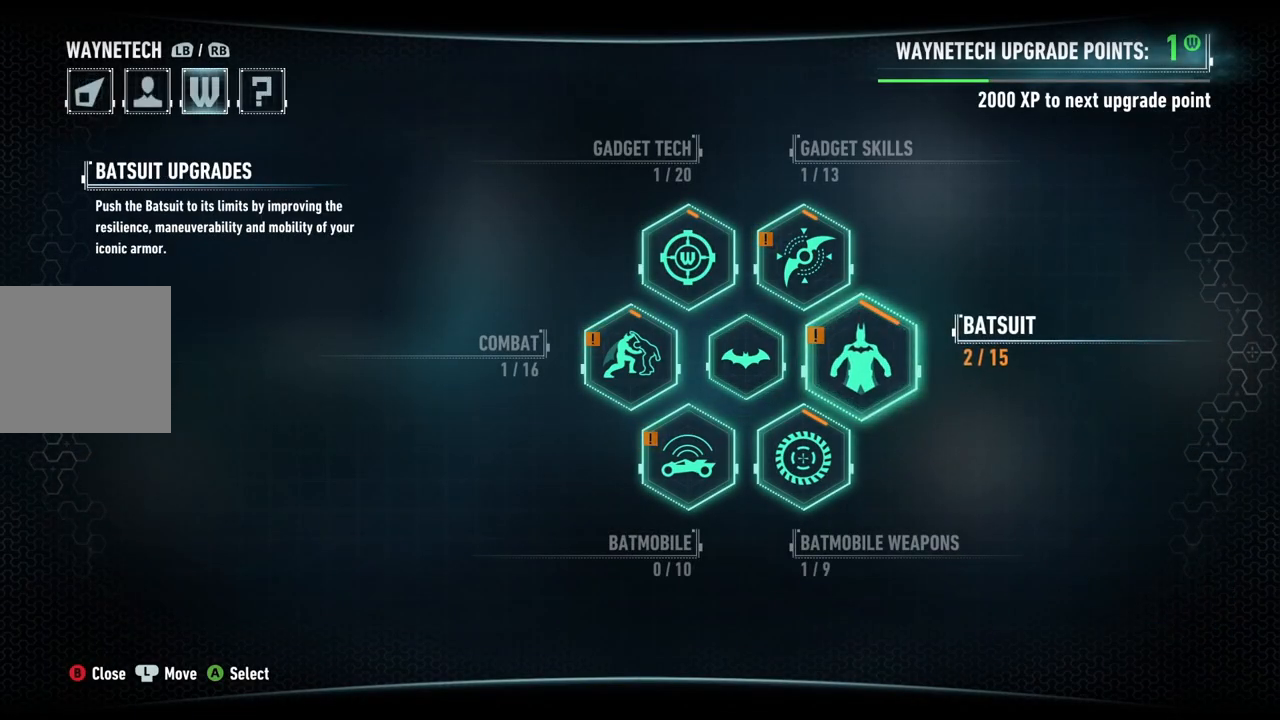
{"buttons": [], "left_stick": "center", "right_stick": "center", "events": []}
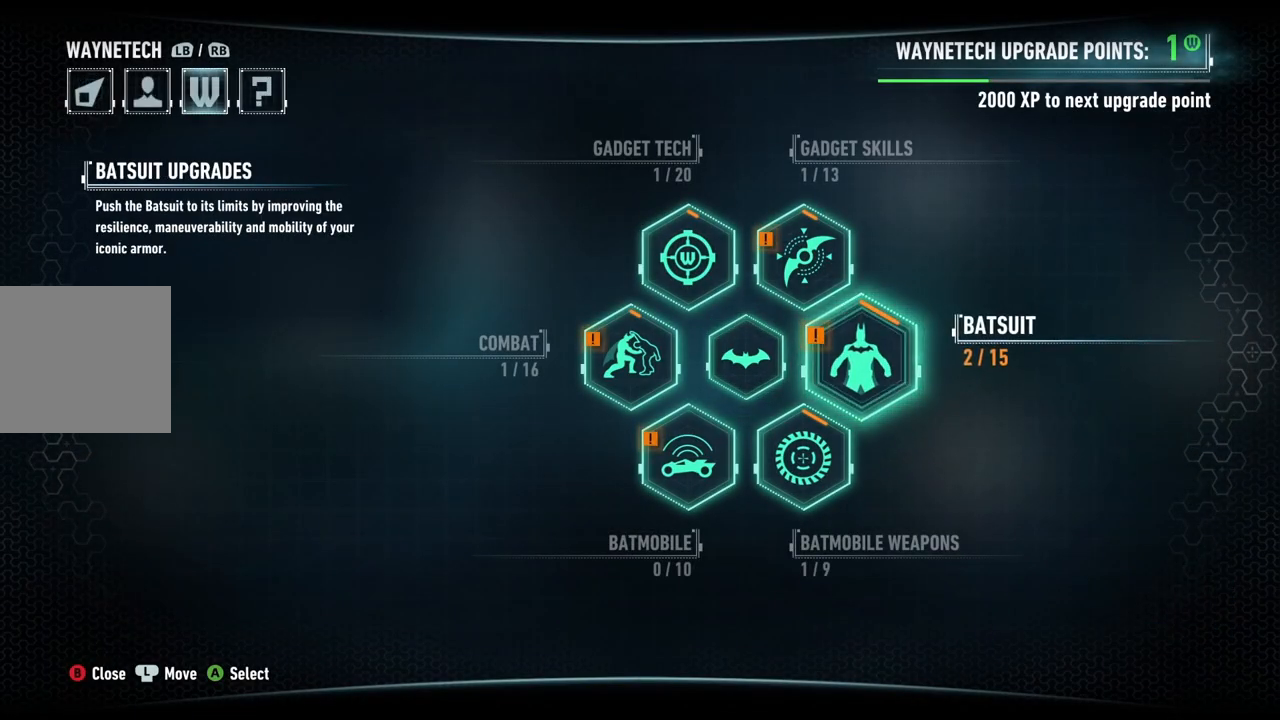
{"buttons": [], "left_stick": "center", "right_stick": "center", "events": []}
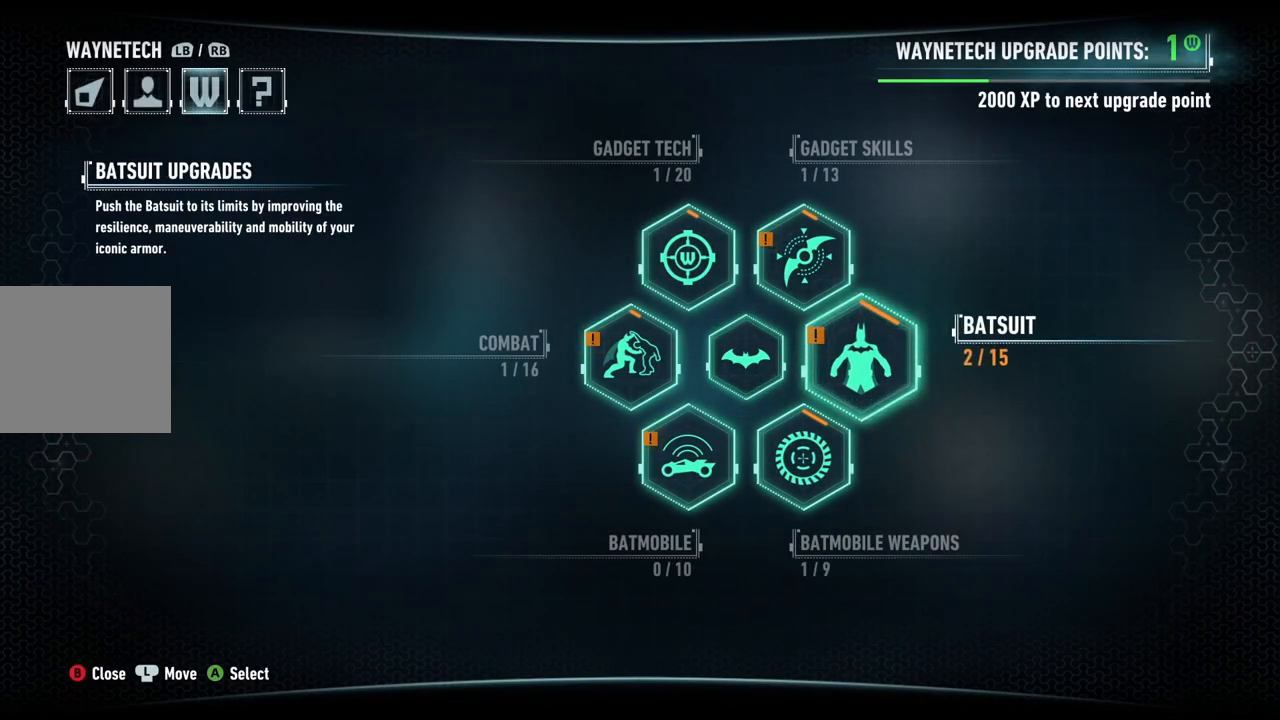
{"buttons": [], "left_stick": "left", "right_stick": "center", "events": [[50, "left_stick", "down-left"], [283, "left_stick", "center"], [500, "left_stick", "left"]]}
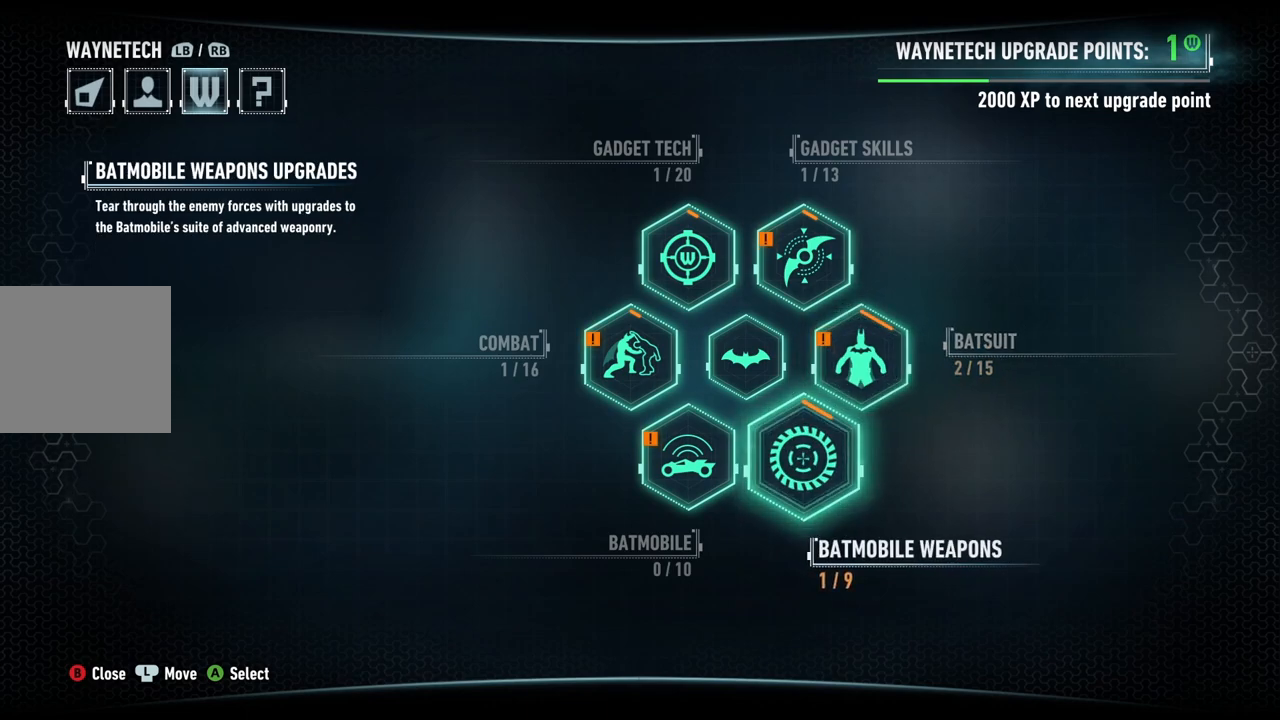
{"buttons": [], "left_stick": "center", "right_stick": "center", "events": [[200, "left_stick", "center"]]}
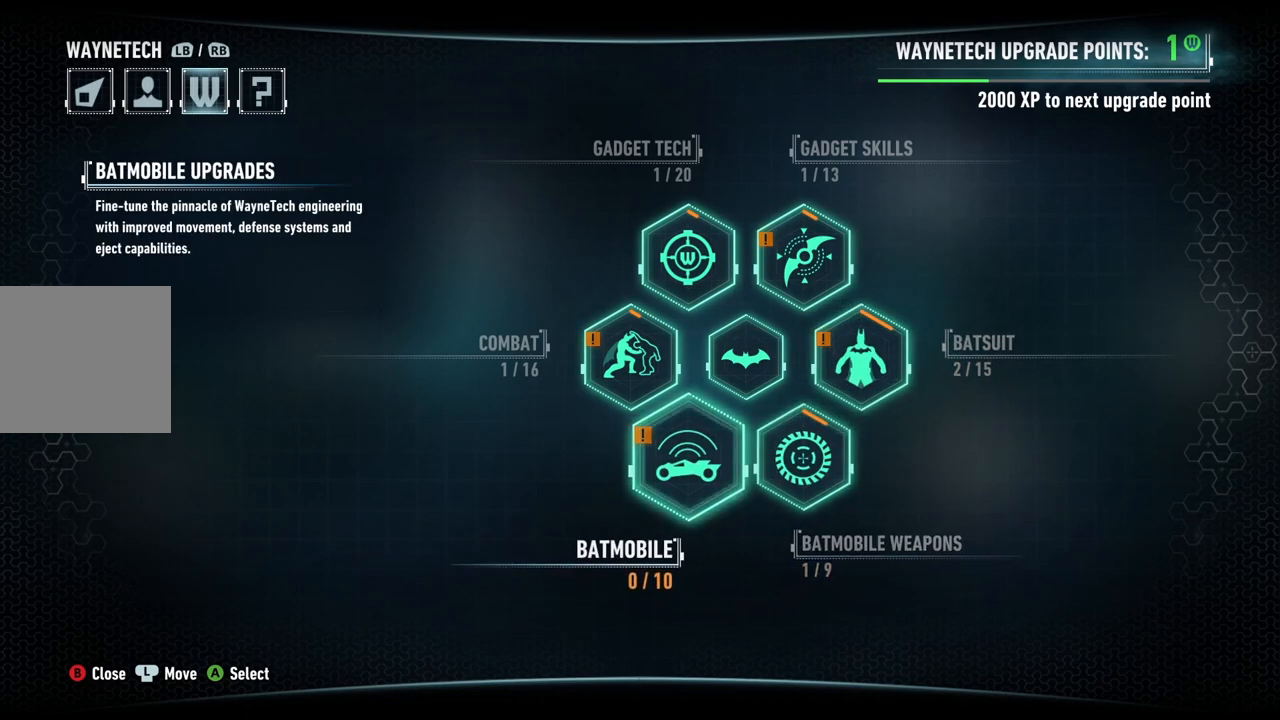
{"buttons": [], "left_stick": "center", "right_stick": "center", "events": []}
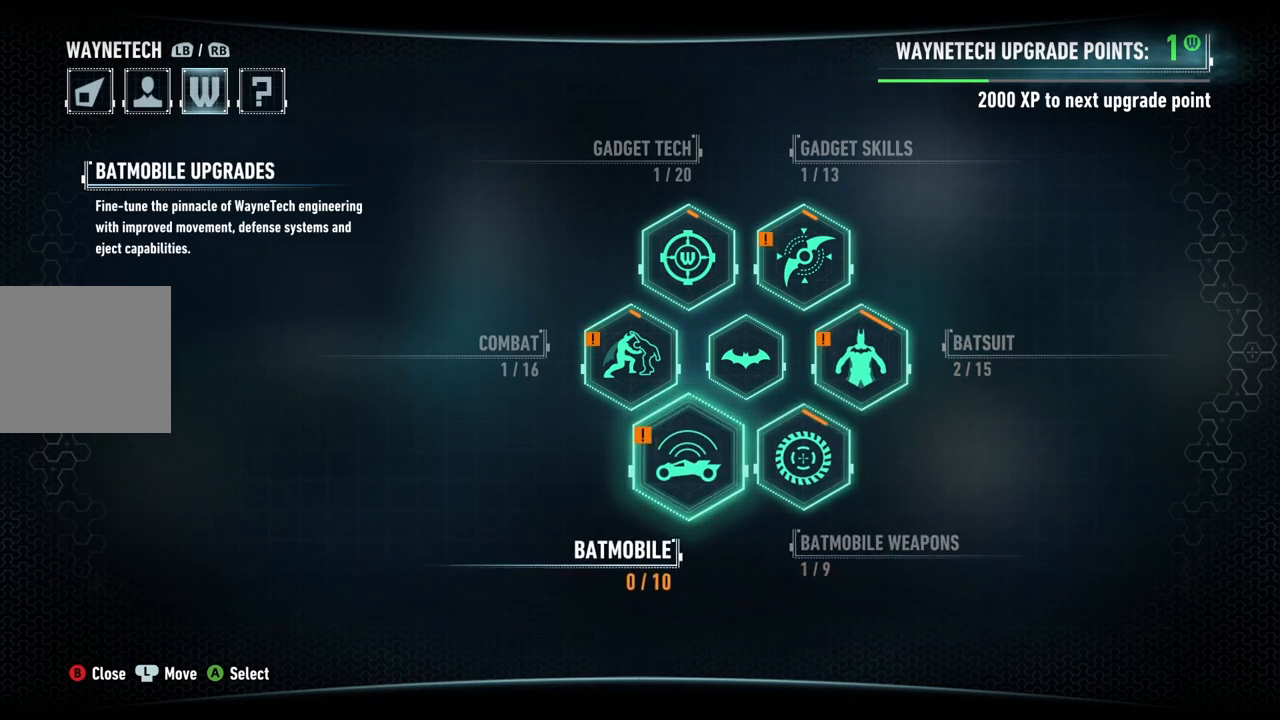
{"buttons": [], "left_stick": "center", "right_stick": "center", "events": []}
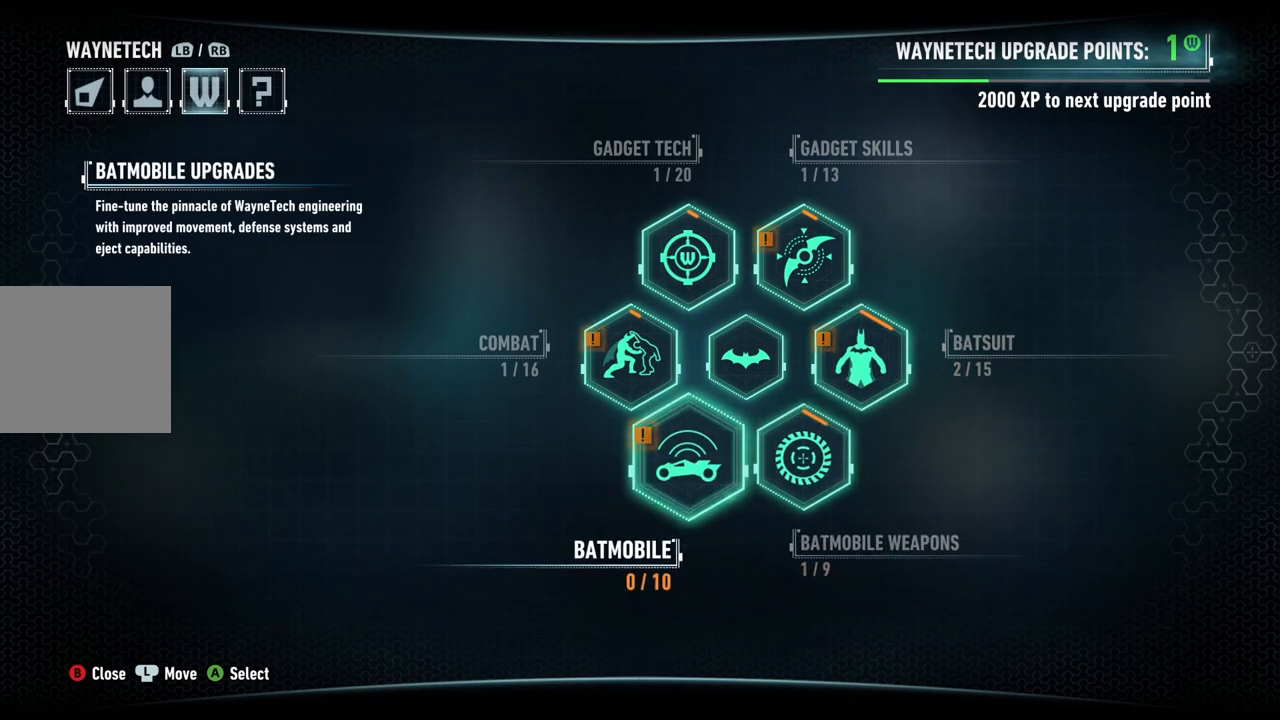
{"buttons": [], "left_stick": "center", "right_stick": "center", "events": []}
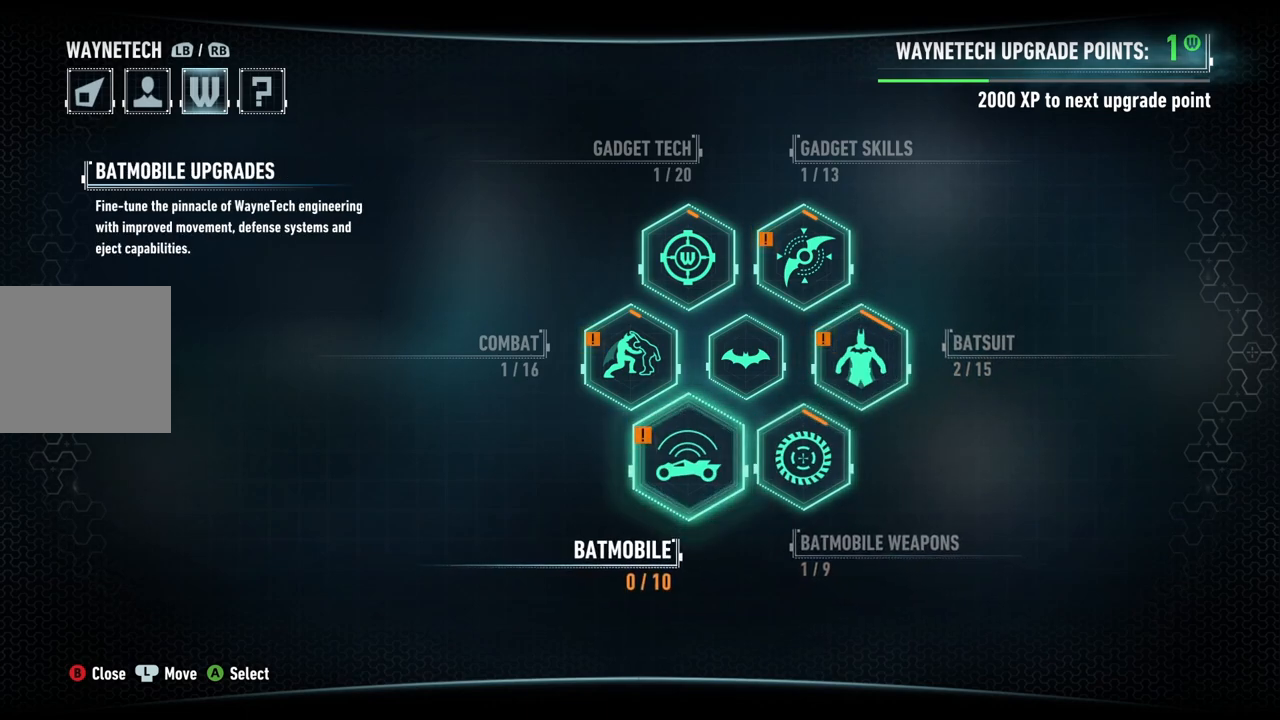
{"buttons": [], "left_stick": "up", "right_stick": "center", "events": [[367, "left_stick", "up"]]}
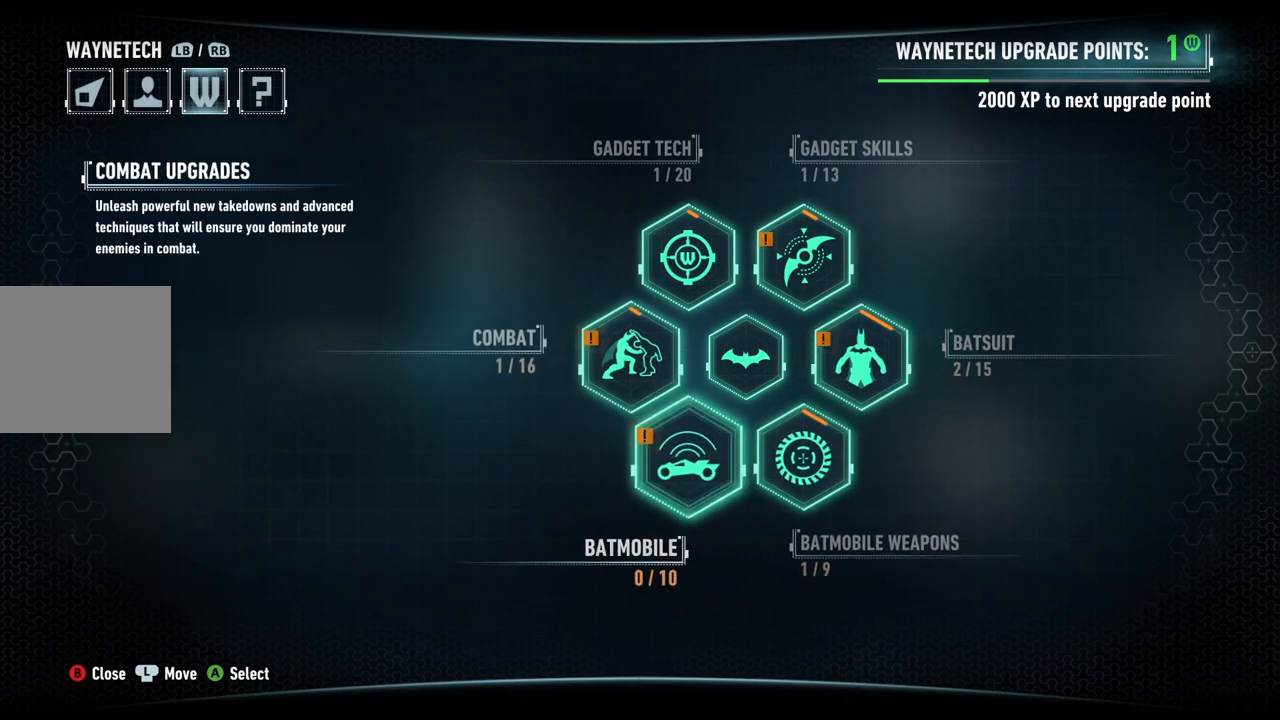
{"buttons": [], "left_stick": "center", "right_stick": "center", "events": [[50, "left_stick", "center"], [217, "left_stick", "up"], [417, "left_stick", "center"]]}
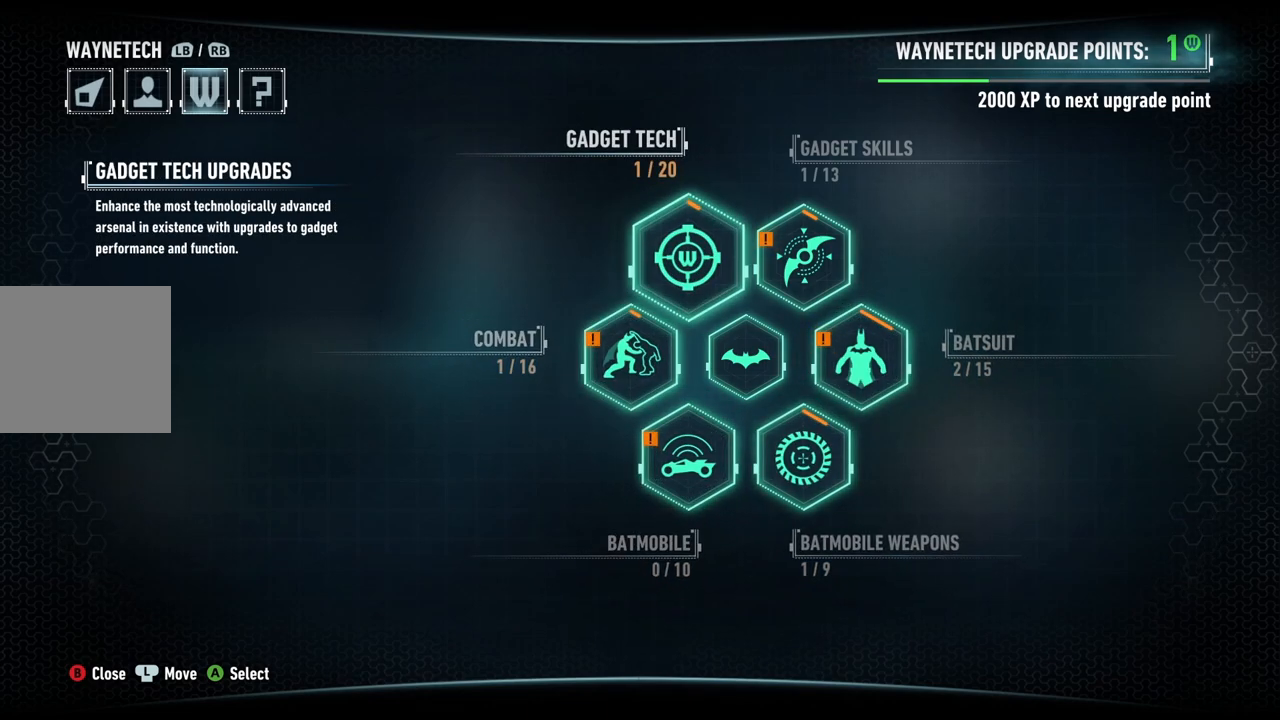
{"buttons": [], "left_stick": "center", "right_stick": "center", "events": [[133, "A", "down"], [267, "A", "up"]]}
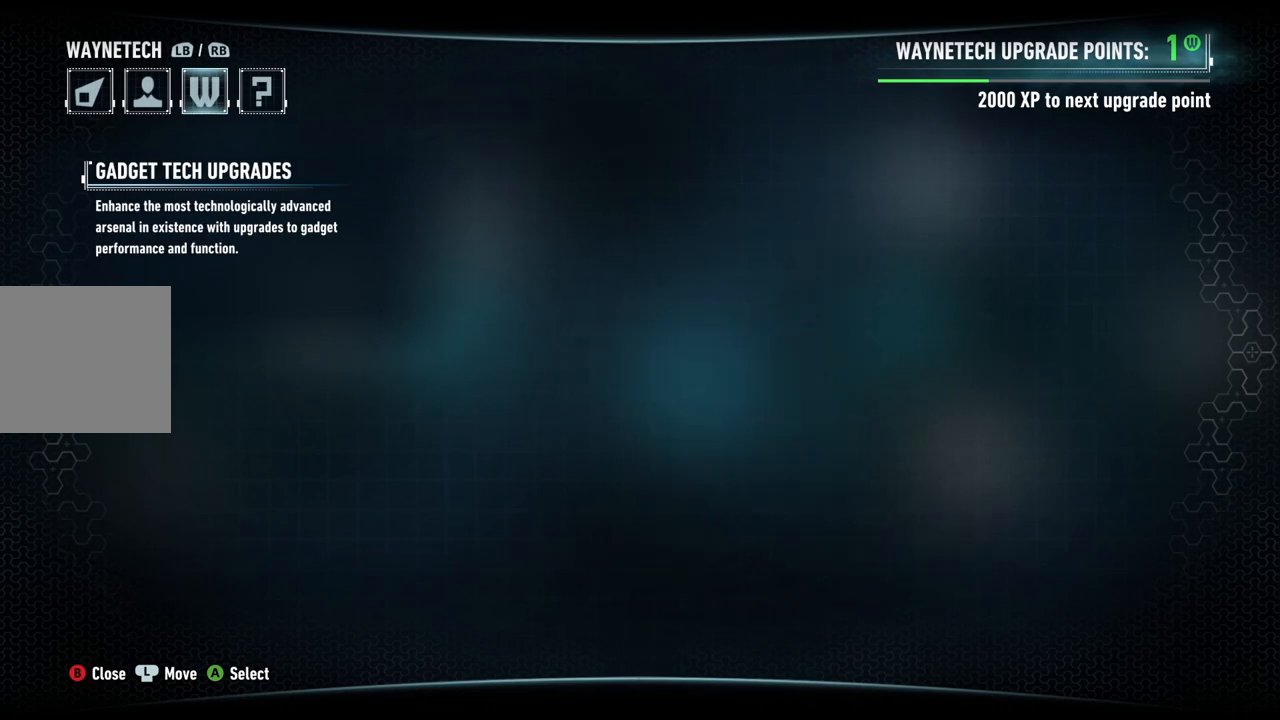
{"buttons": [], "left_stick": "center", "right_stick": "center", "events": []}
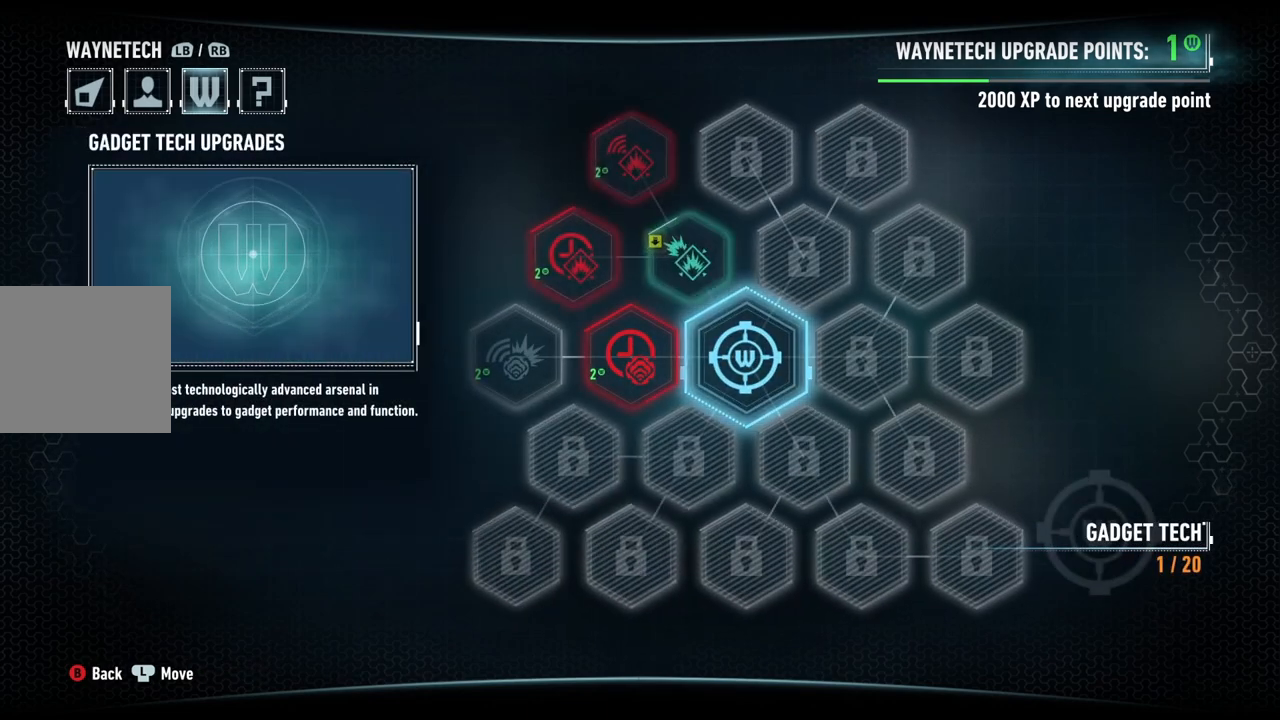
{"buttons": [], "left_stick": "center", "right_stick": "center", "events": []}
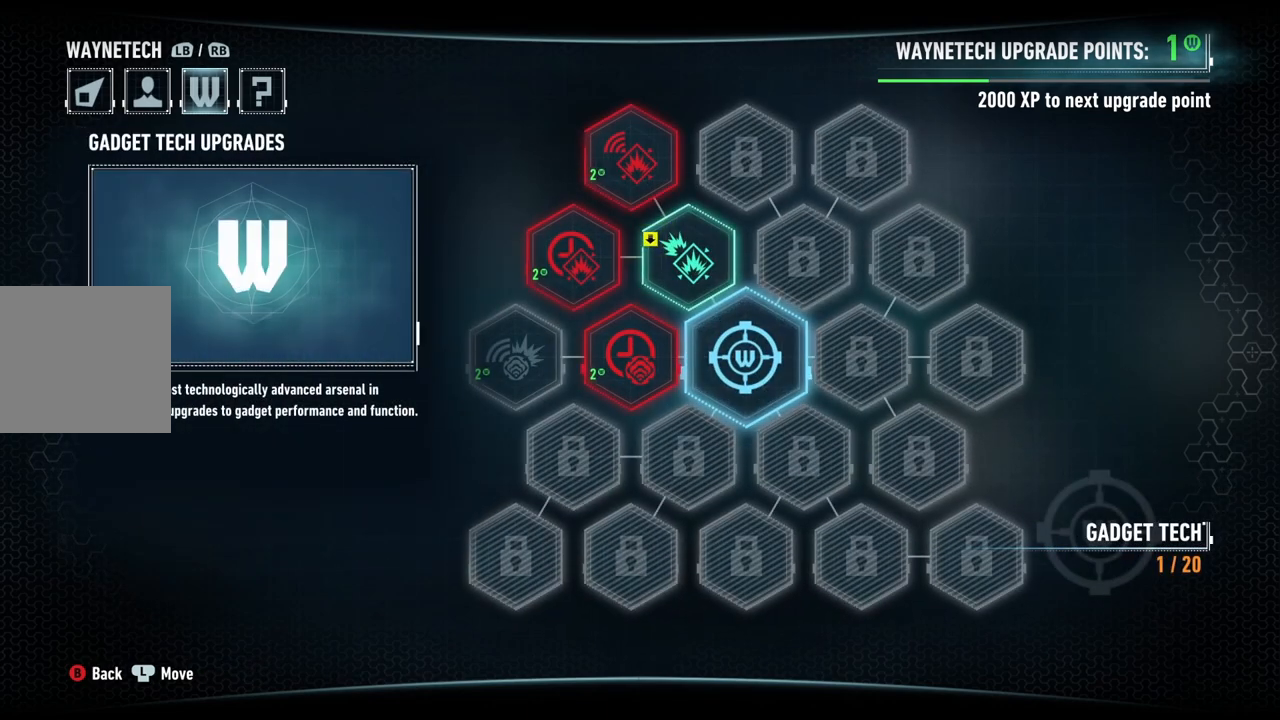
{"buttons": [], "left_stick": "center", "right_stick": "center", "events": []}
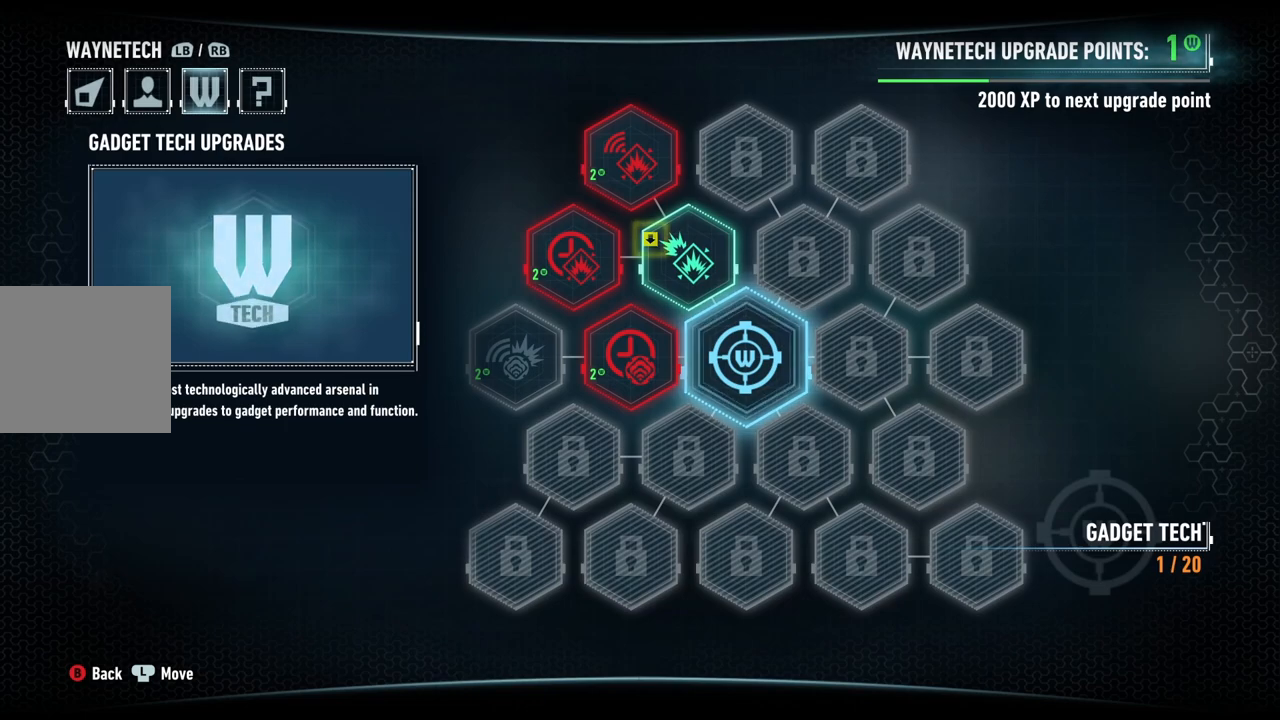
{"buttons": [], "left_stick": "center", "right_stick": "center", "events": [[300, "left_stick", "right"], [467, "left_stick", "center"]]}
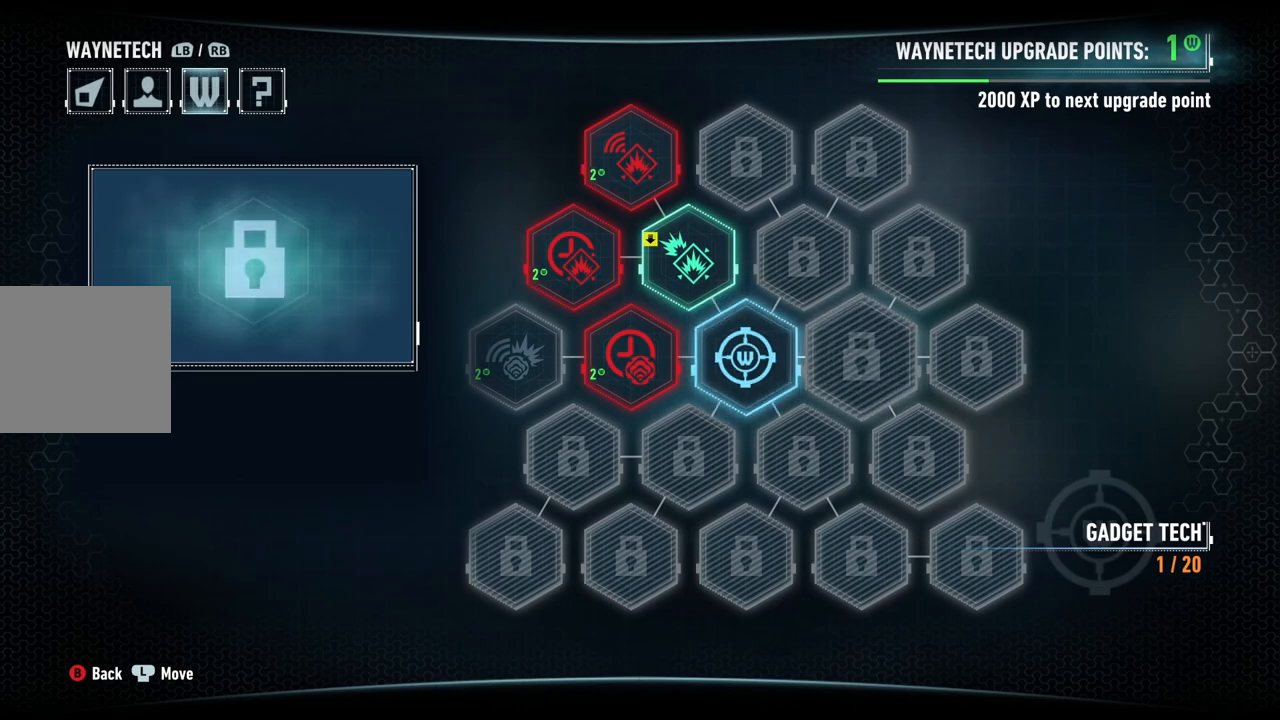
{"buttons": [], "left_stick": "center", "right_stick": "center", "events": [[117, "B", "down"], [233, "B", "up"]]}
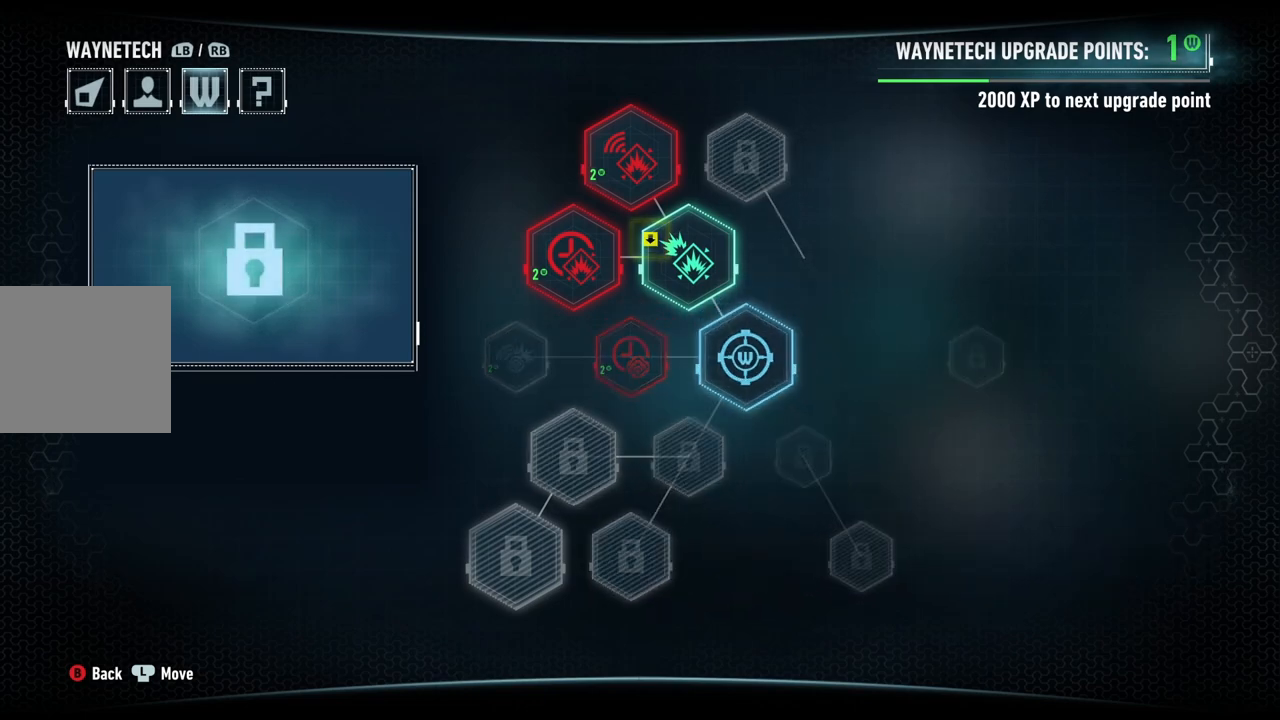
{"buttons": [], "left_stick": "up-right", "right_stick": "center", "events": [[300, "left_stick", "up-right"]]}
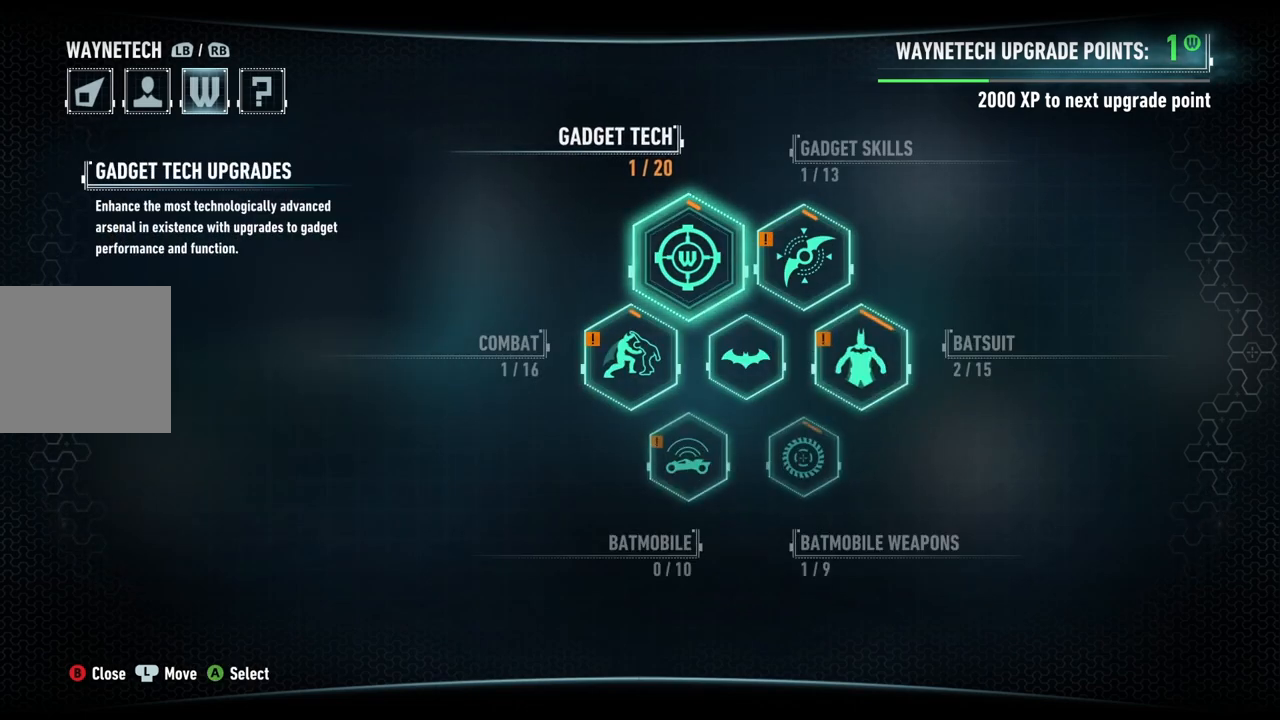
{"buttons": [], "left_stick": "up-right", "right_stick": "center", "events": []}
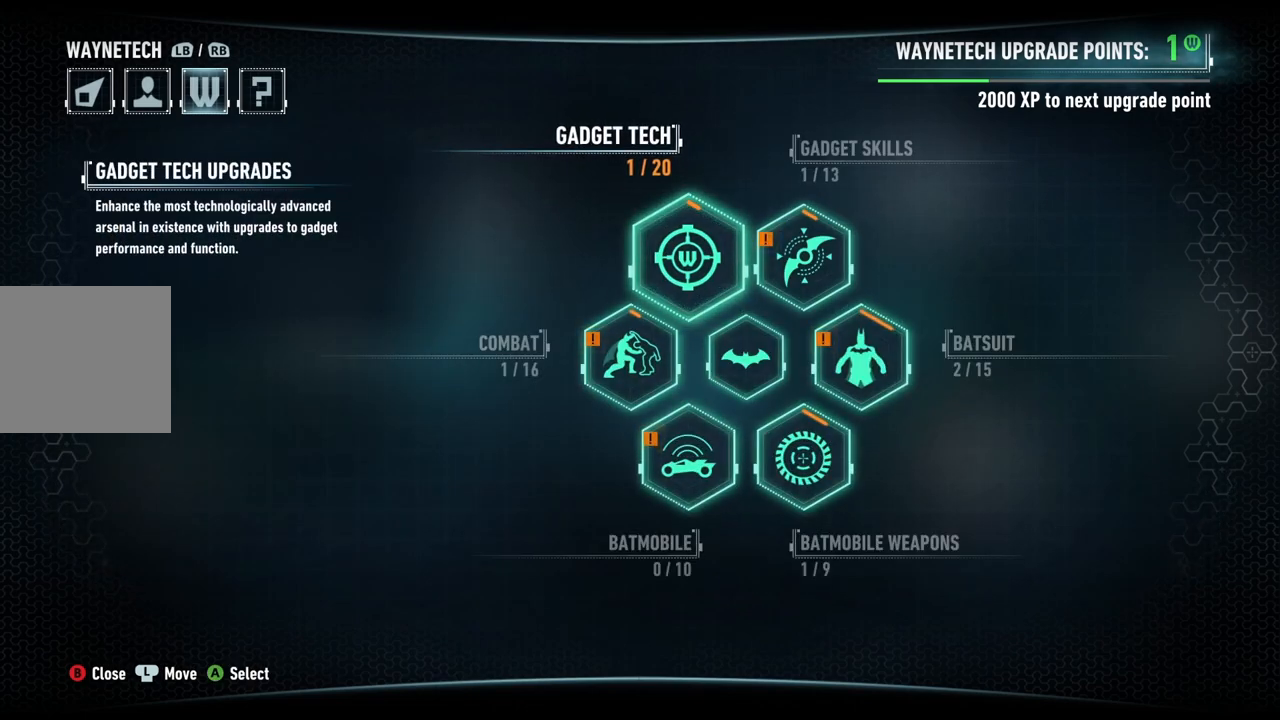
{"buttons": [], "left_stick": "right", "right_stick": "center", "events": [[200, "left_stick", "center"], [333, "left_stick", "right"]]}
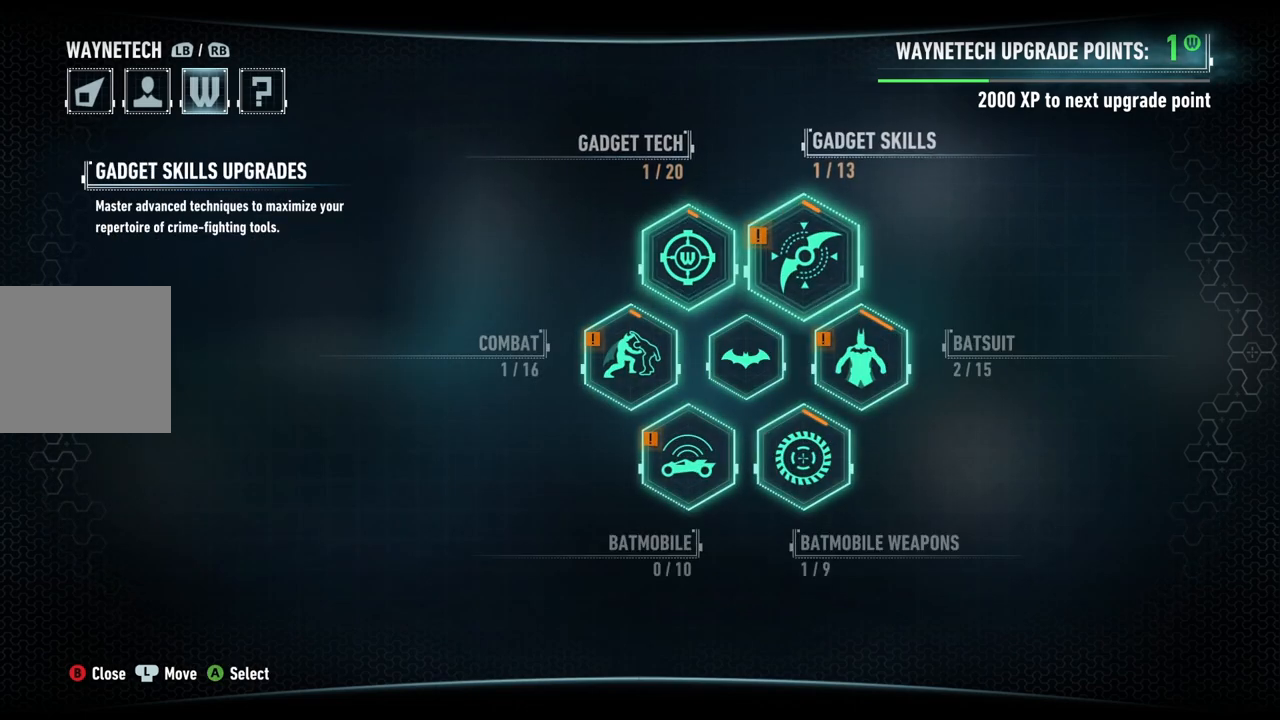
{"buttons": [], "left_stick": "center", "right_stick": "center", "events": [[17, "left_stick", "center"], [217, "A", "down"], [367, "A", "up"]]}
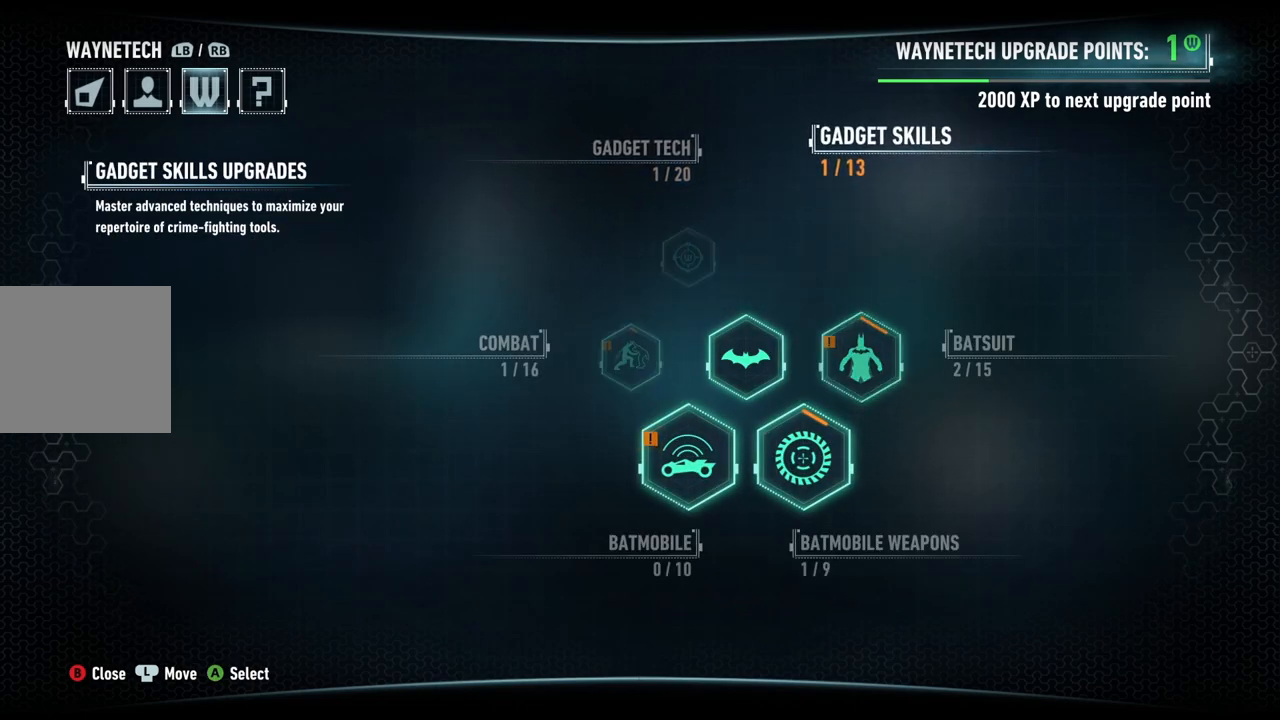
{"buttons": [], "left_stick": "center", "right_stick": "center", "events": []}
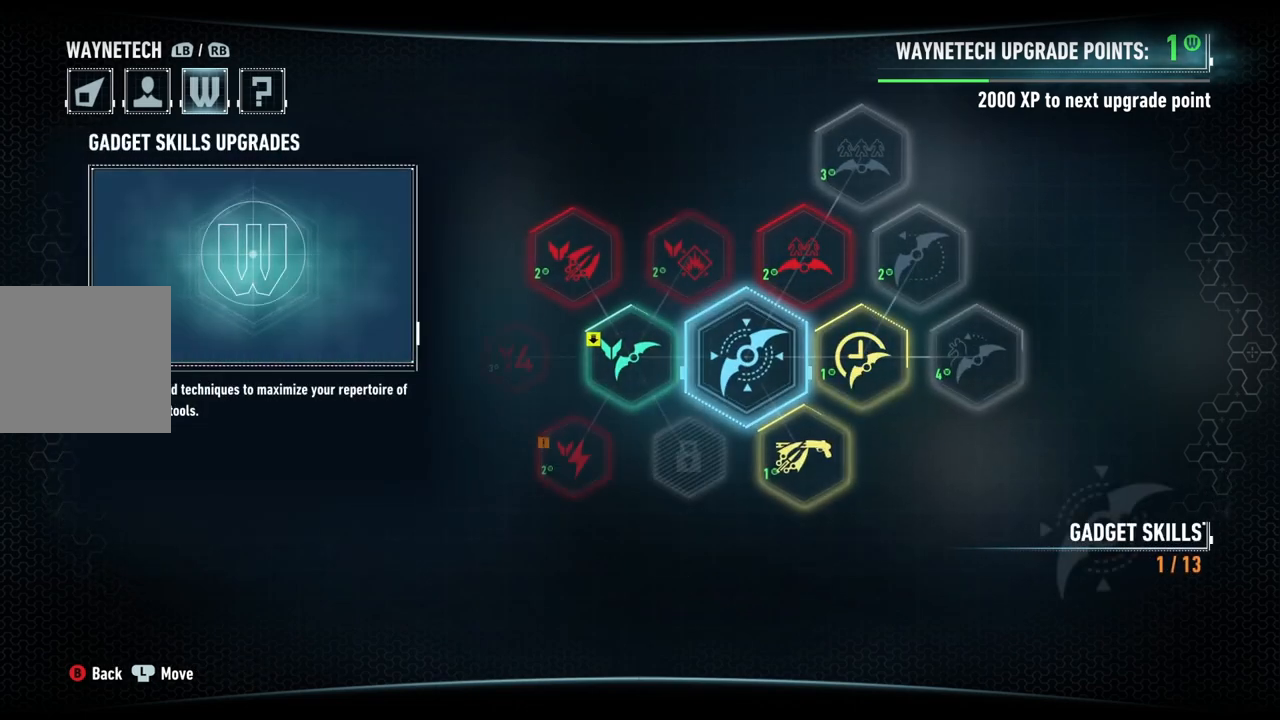
{"buttons": [], "left_stick": "center", "right_stick": "center", "events": []}
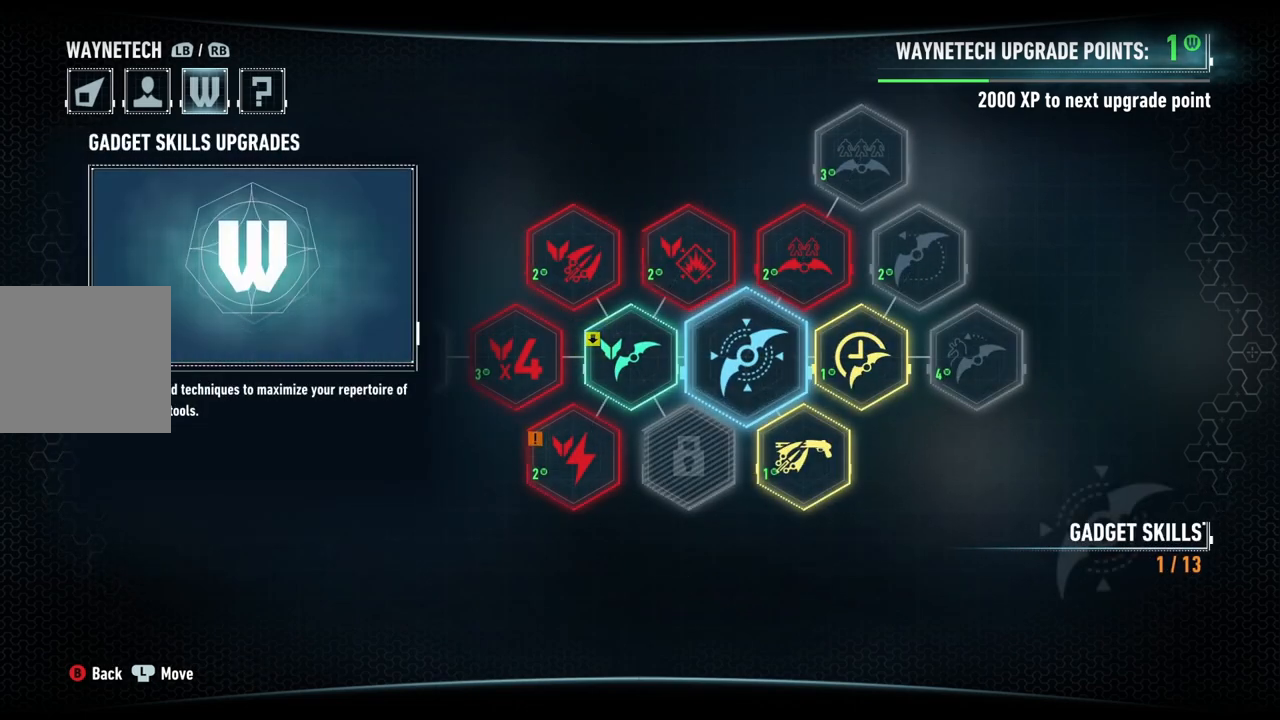
{"buttons": [], "left_stick": "center", "right_stick": "center", "events": []}
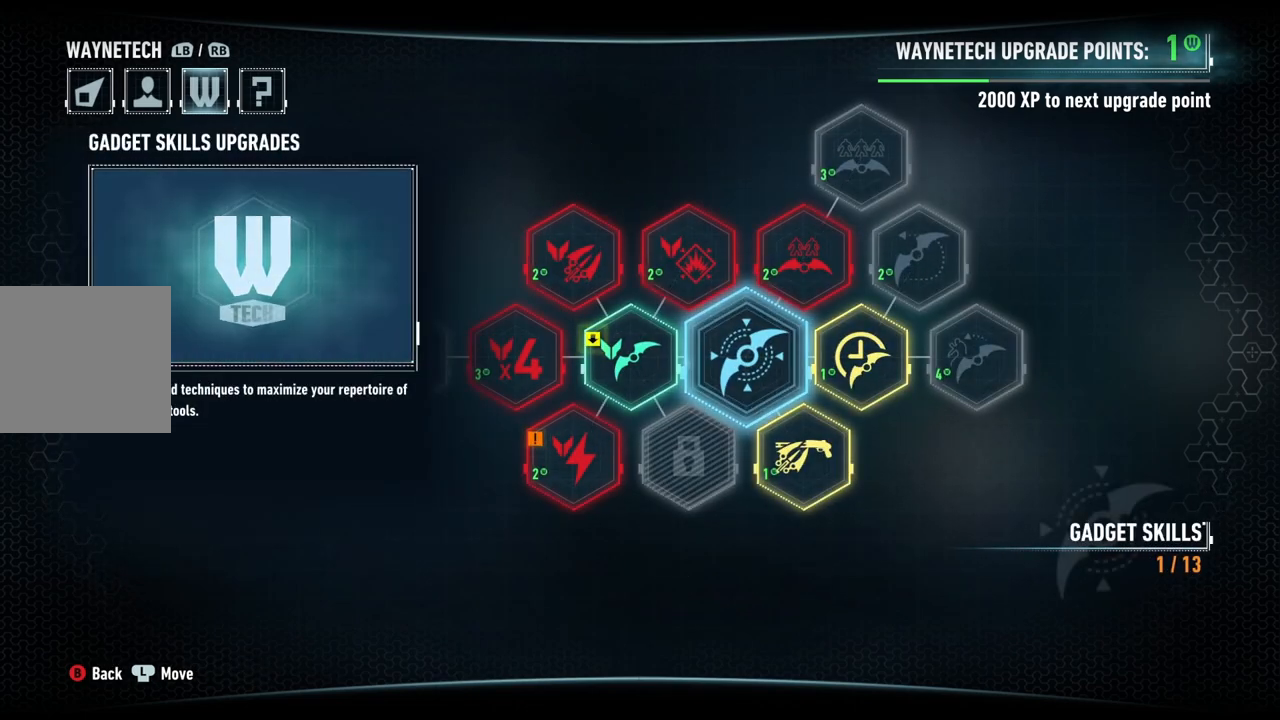
{"buttons": [], "left_stick": "center", "right_stick": "center", "events": []}
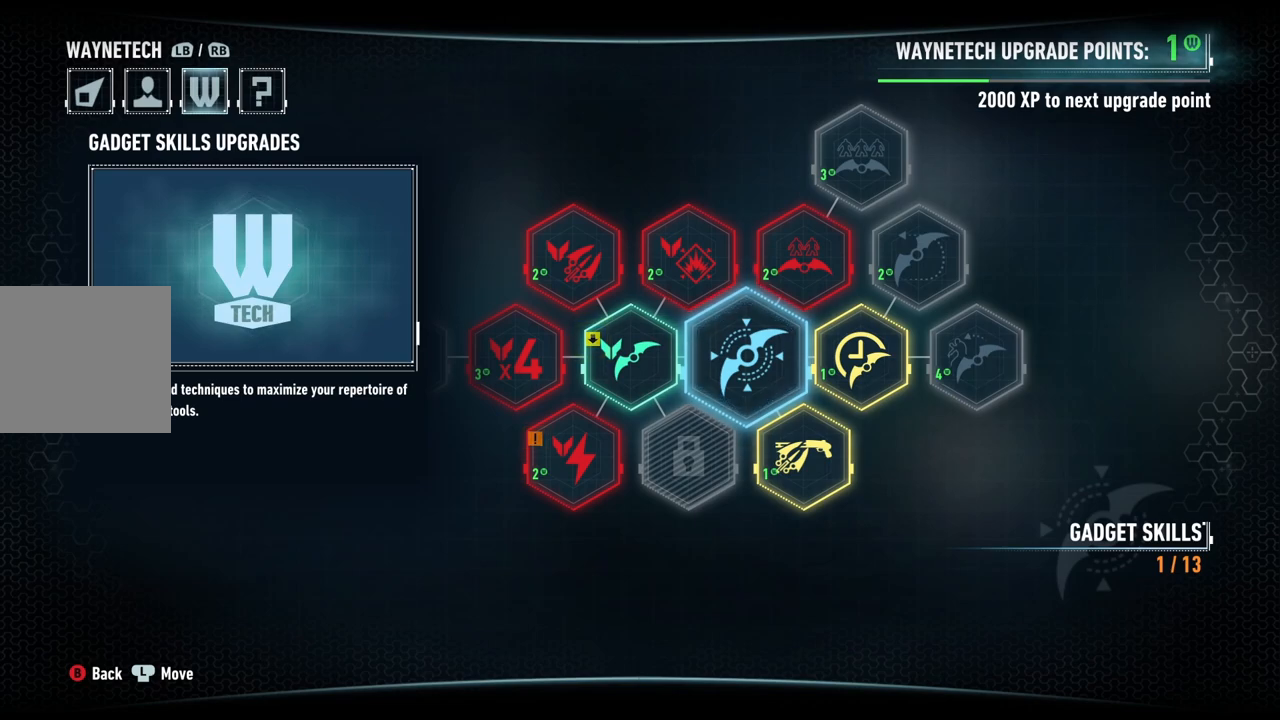
{"buttons": [], "left_stick": "center", "right_stick": "center", "events": []}
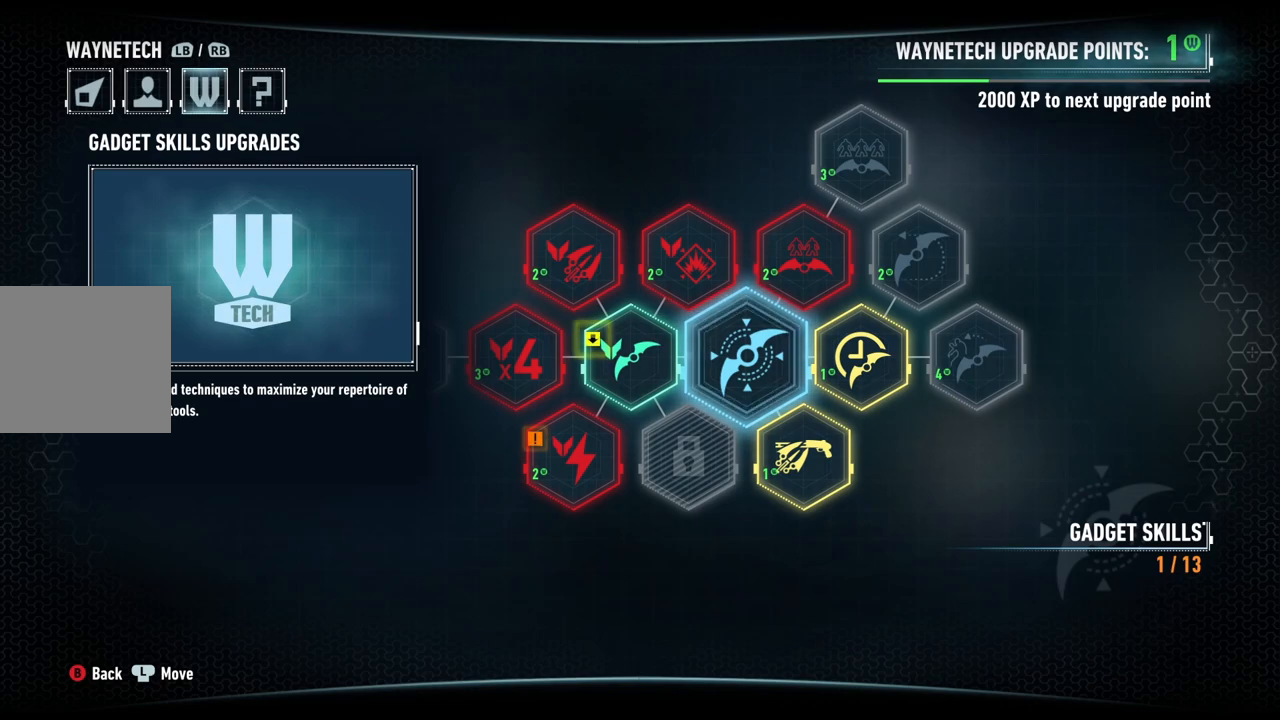
{"buttons": [], "left_stick": "center", "right_stick": "center", "events": [[383, "B", "down"], [467, "B", "up"]]}
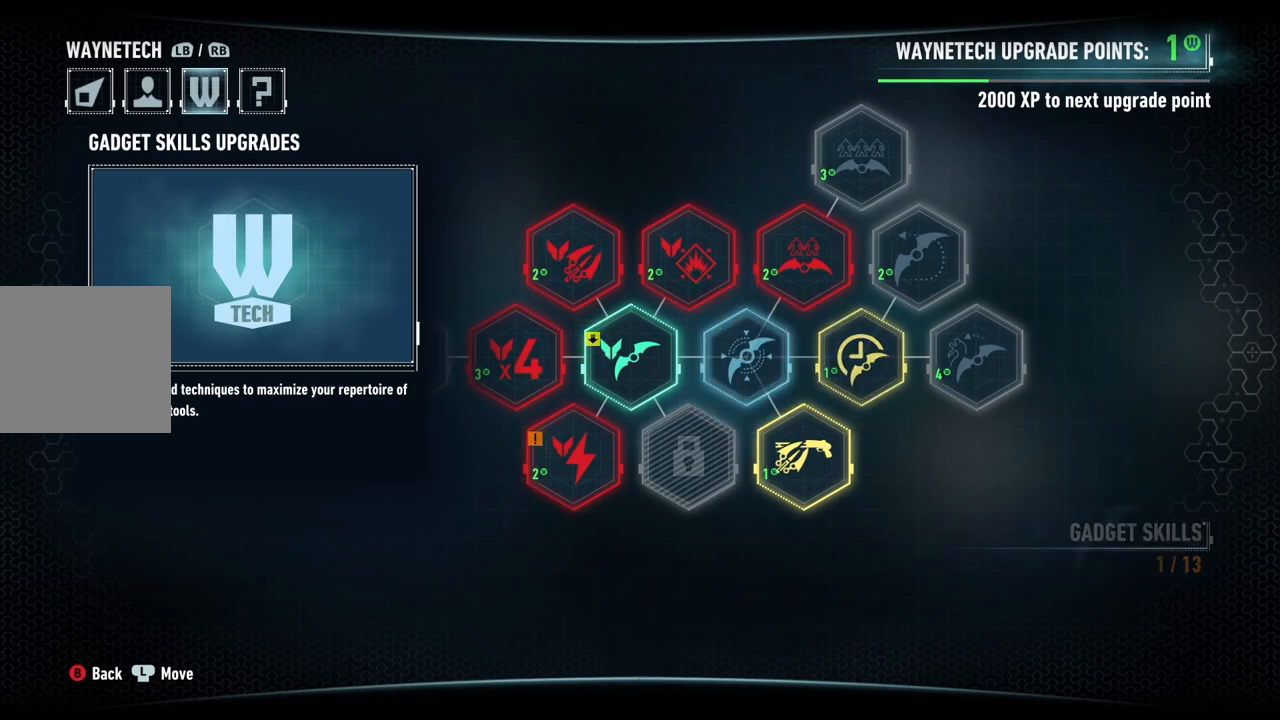
{"buttons": [], "left_stick": "center", "right_stick": "center", "events": [[250, "left_stick", "down"], [467, "left_stick", "center"]]}